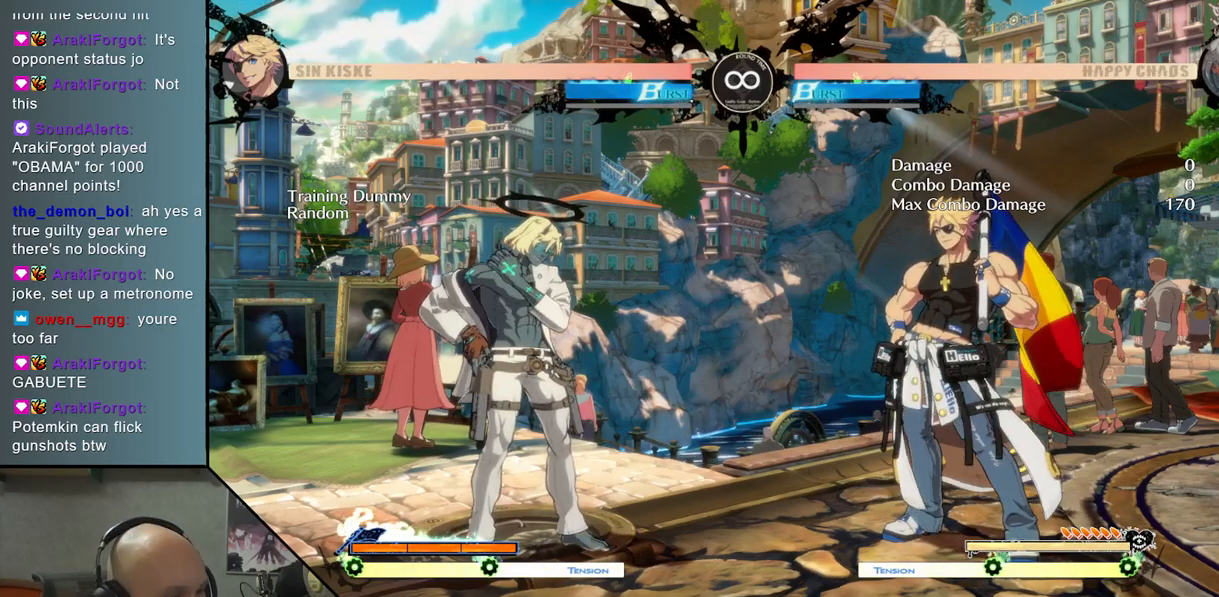
Gameplay with a controller (arcade stick); each line is a JSON object with the inputs held at the frame after it. "events" lists button and stick changes between this image and that frame as [ms after this image, input, new state], when the widget could be followed in between. Not read: L3 R3 other_buttons.
{"buttons": ["R1"], "left_stick": "down", "events": [[383, "left_stick", "down"], [450, "R1", "down"]]}
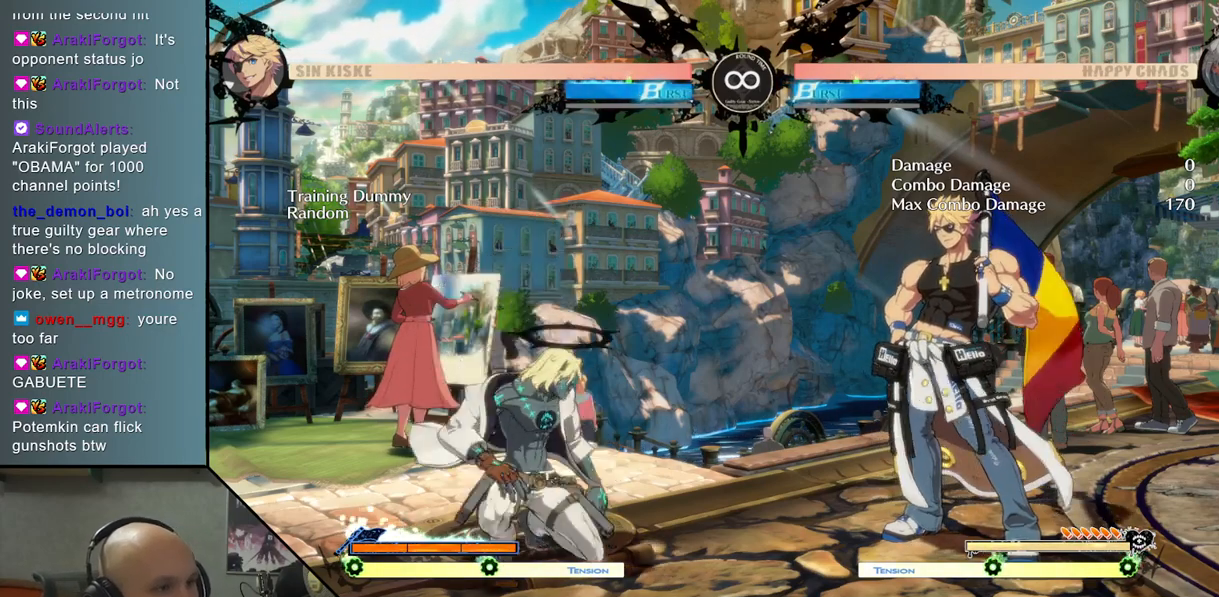
{"buttons": [], "left_stick": "center", "events": [[67, "R1", "up"], [83, "left_stick", "center"]]}
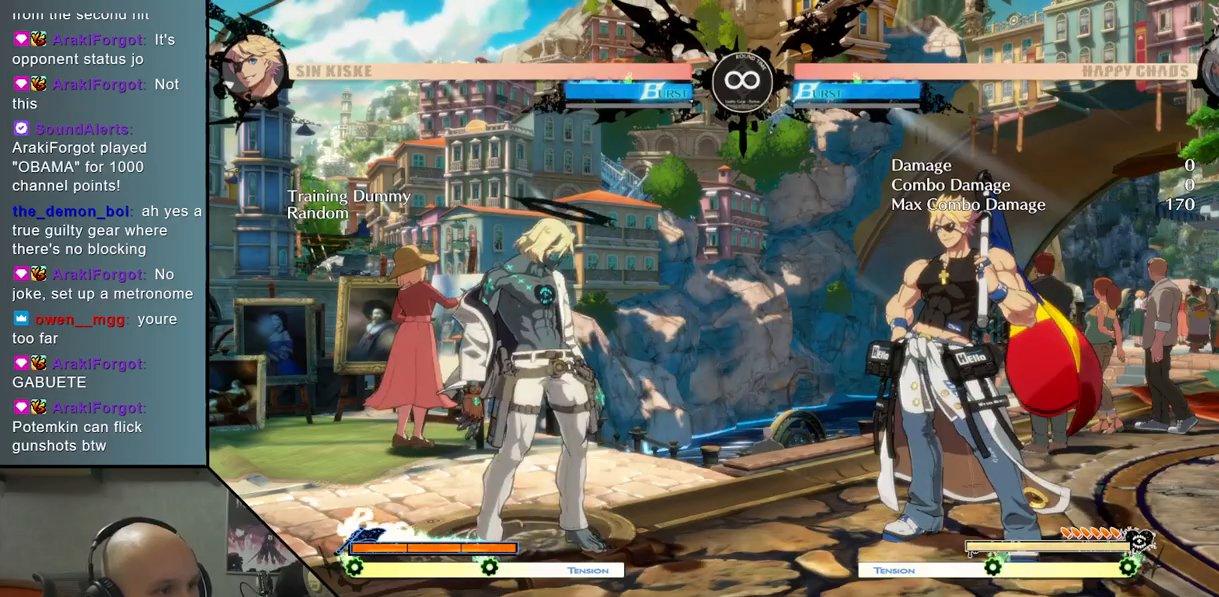
{"buttons": [], "left_stick": "center", "events": [[183, "left_stick", "down"], [283, "R1", "down"], [383, "R1", "up"], [417, "left_stick", "center"]]}
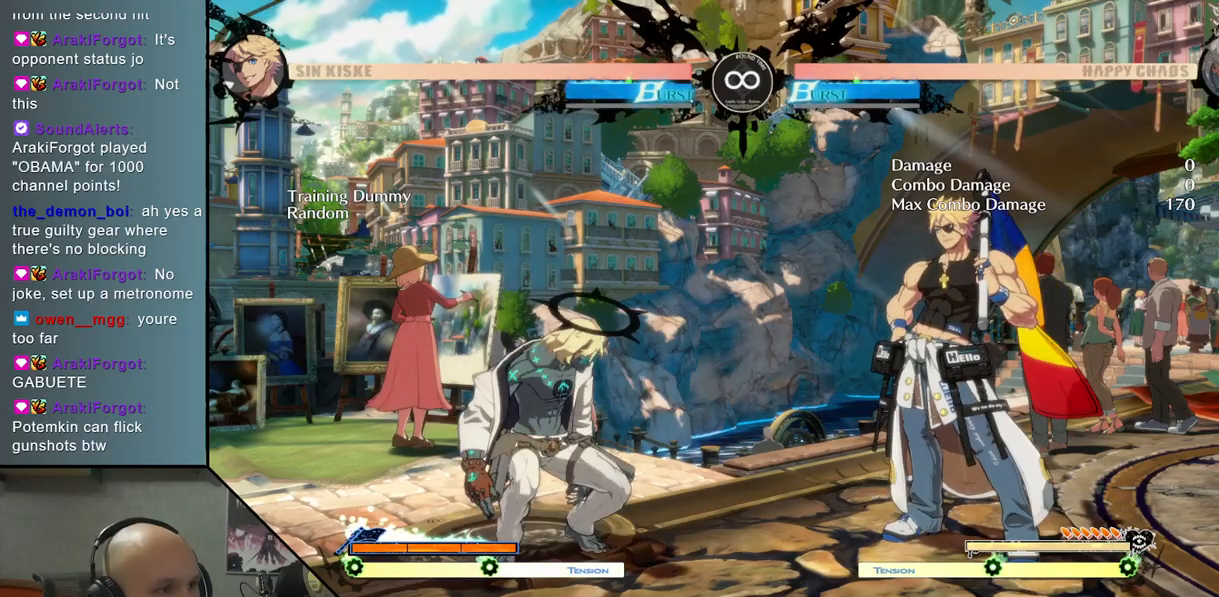
{"buttons": [], "left_stick": "center", "events": [[300, "L1", "down"], [417, "L1", "up"]]}
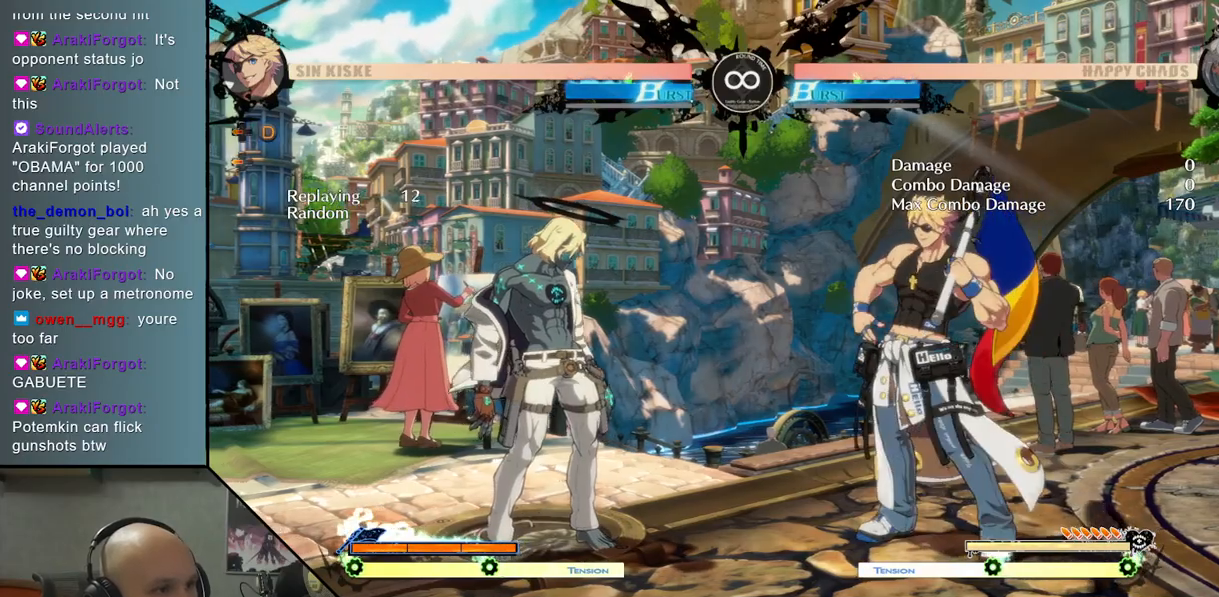
{"buttons": [], "left_stick": "center", "events": []}
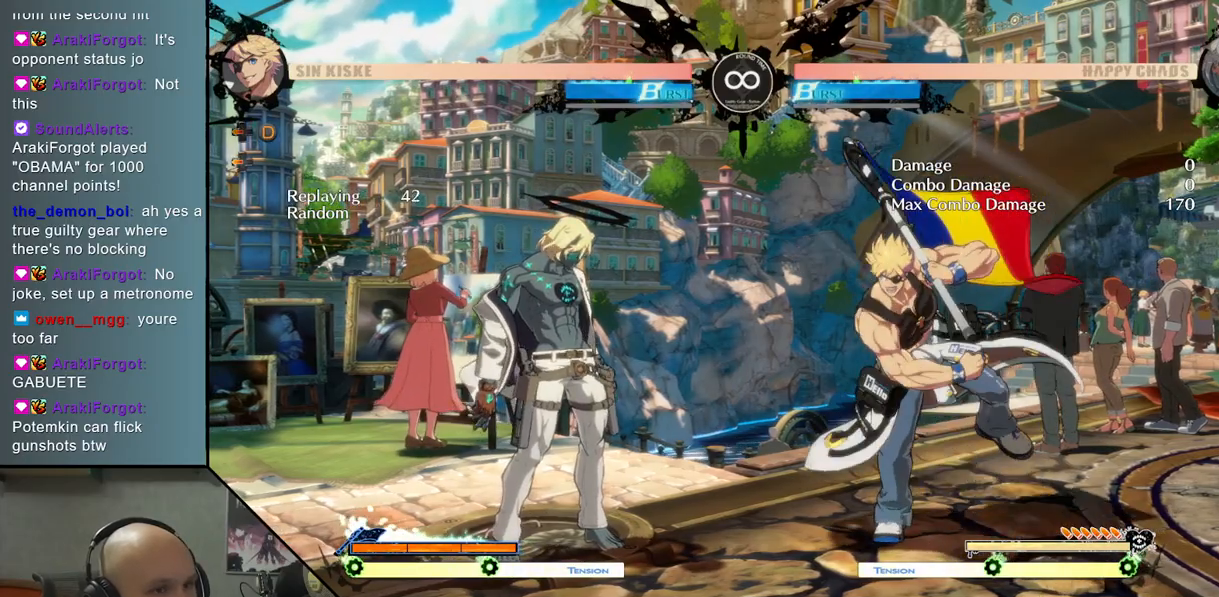
{"buttons": [], "left_stick": "center", "events": []}
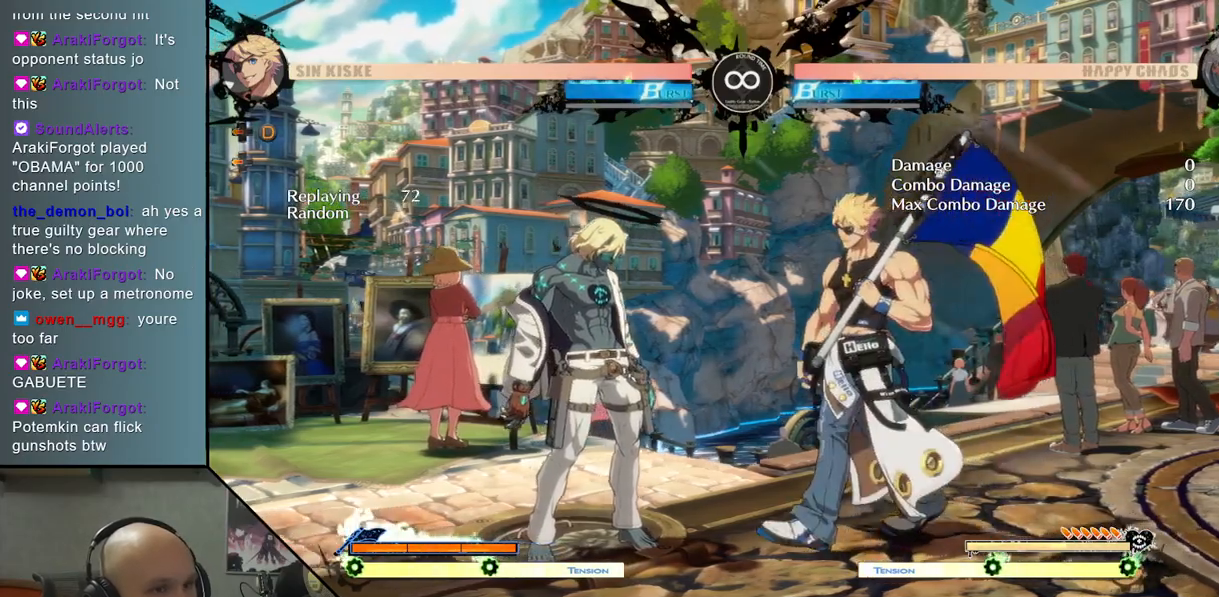
{"buttons": [], "left_stick": "left", "events": [[183, "left_stick", "left"]]}
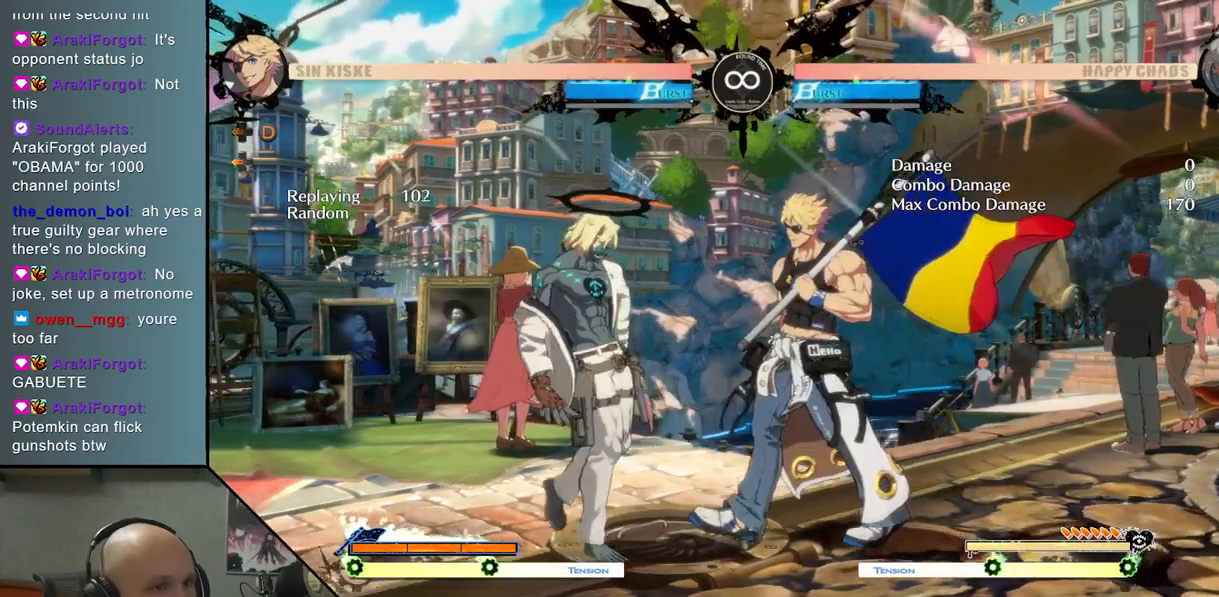
{"buttons": [], "left_stick": "left", "events": []}
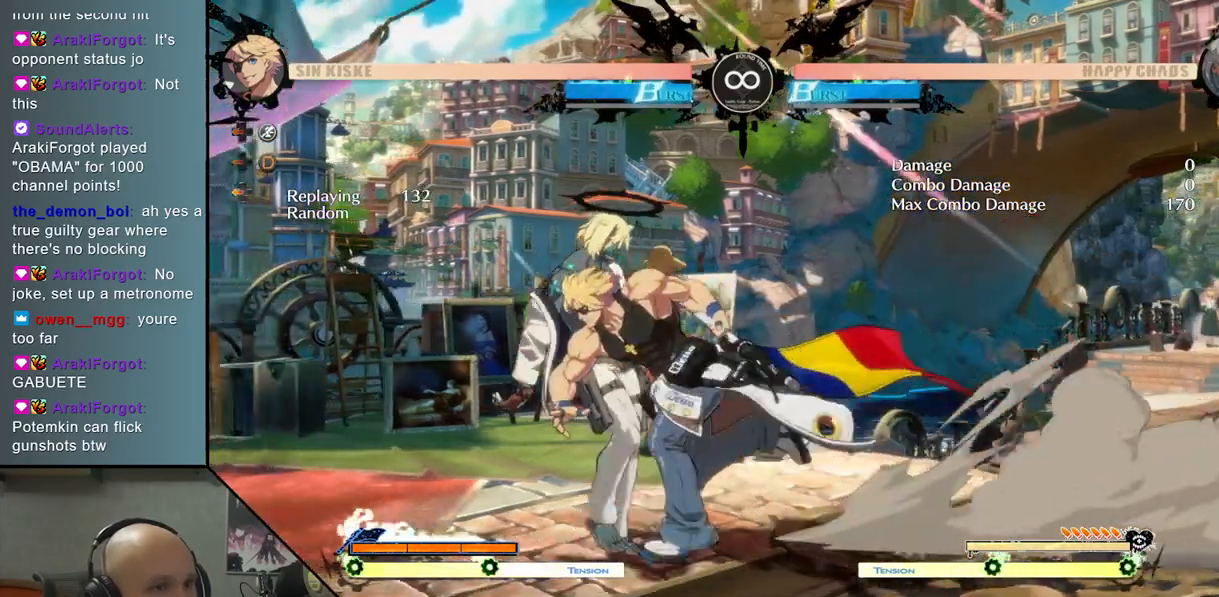
{"buttons": [], "left_stick": "left", "events": []}
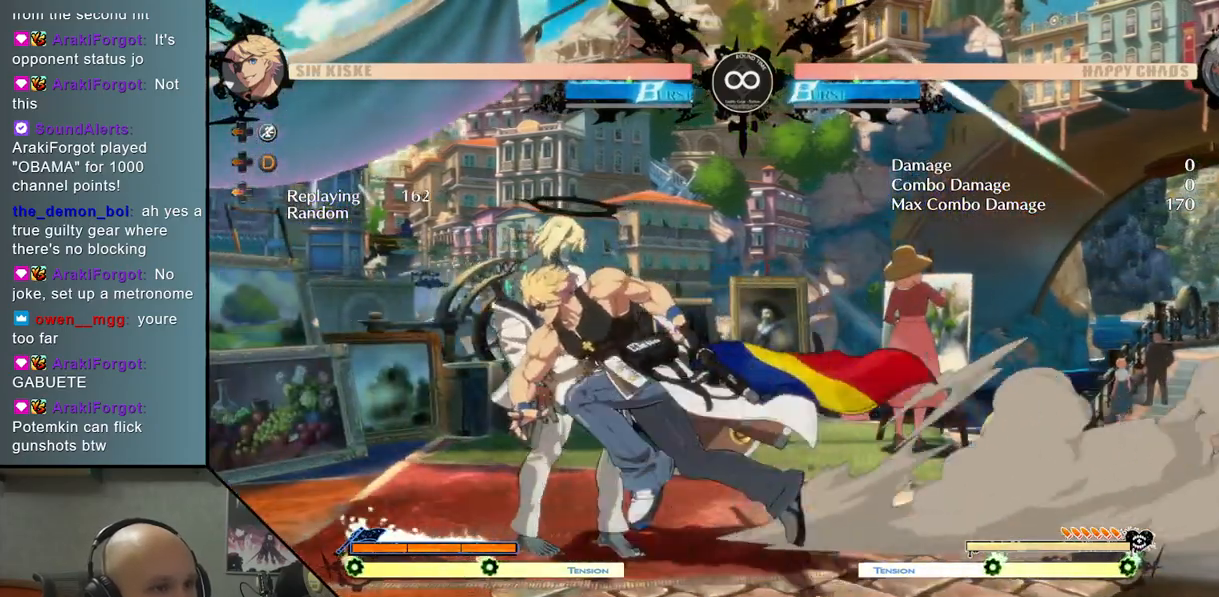
{"buttons": [], "left_stick": "center", "events": [[67, "left_stick", "center"]]}
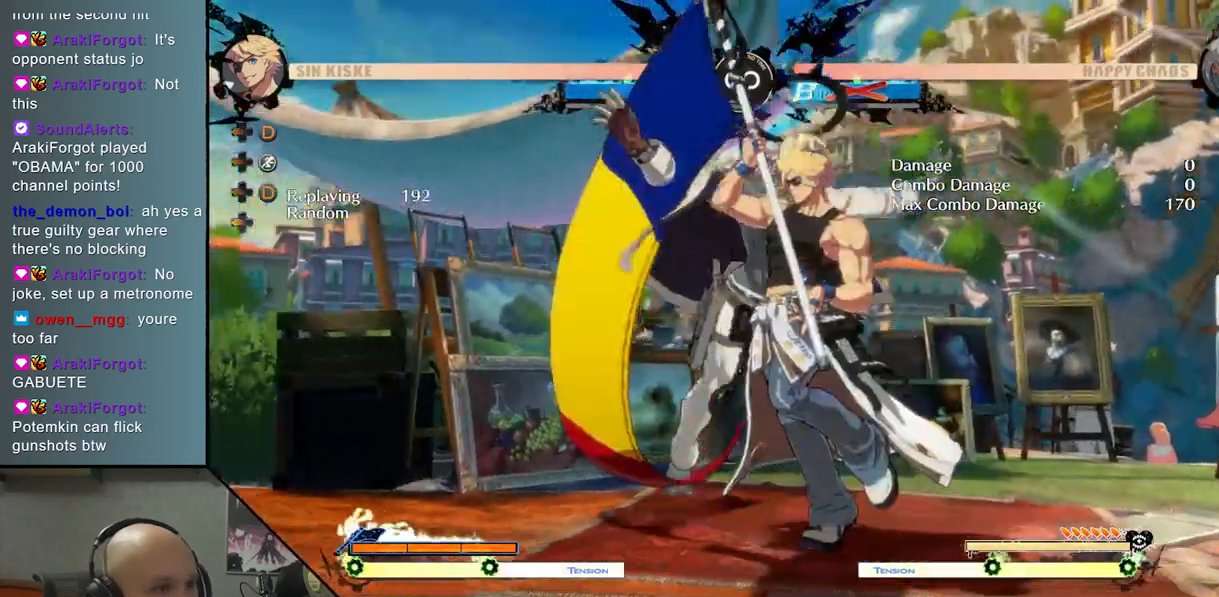
{"buttons": [], "left_stick": "center", "events": []}
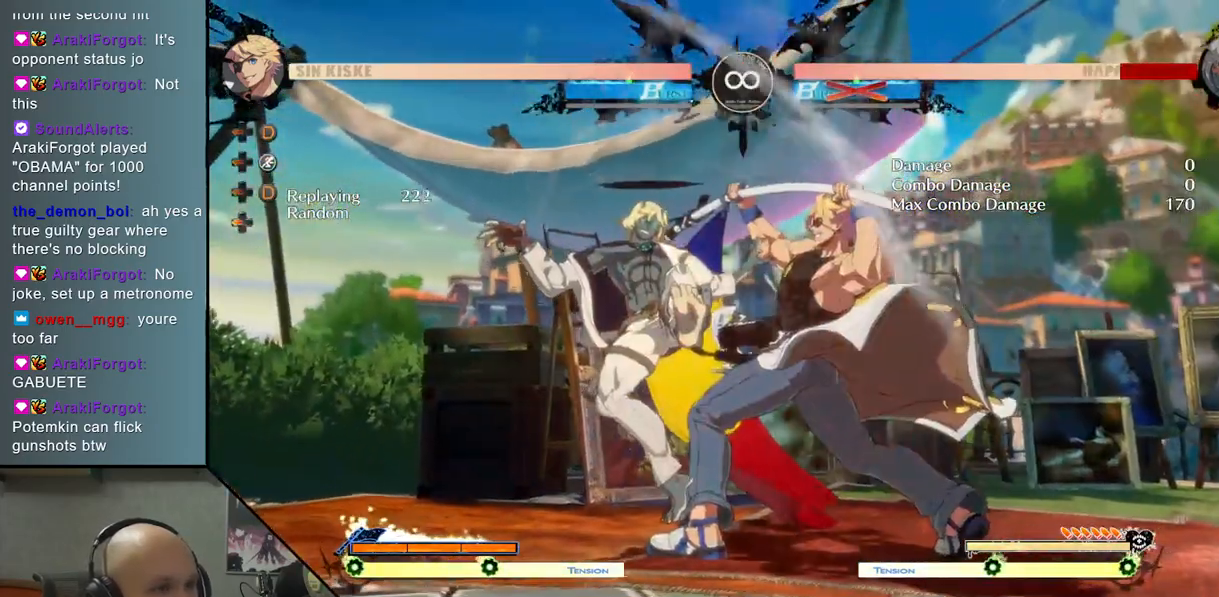
{"buttons": [], "left_stick": "center", "events": []}
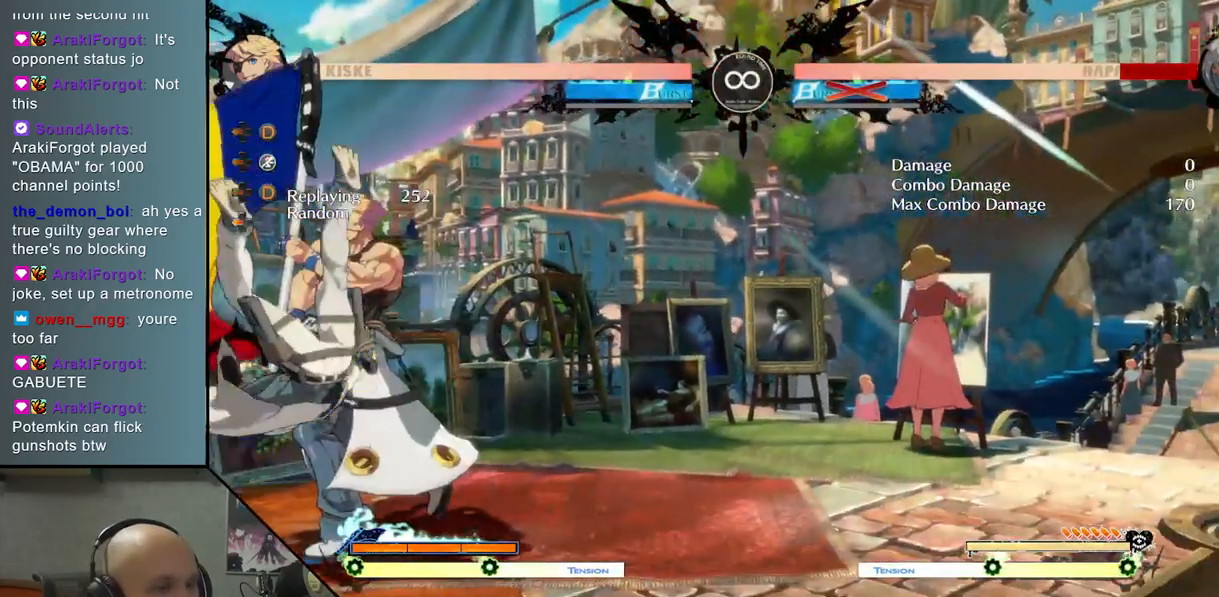
{"buttons": [], "left_stick": "center", "events": [[317, "SELECT", "down"], [467, "SELECT", "up"]]}
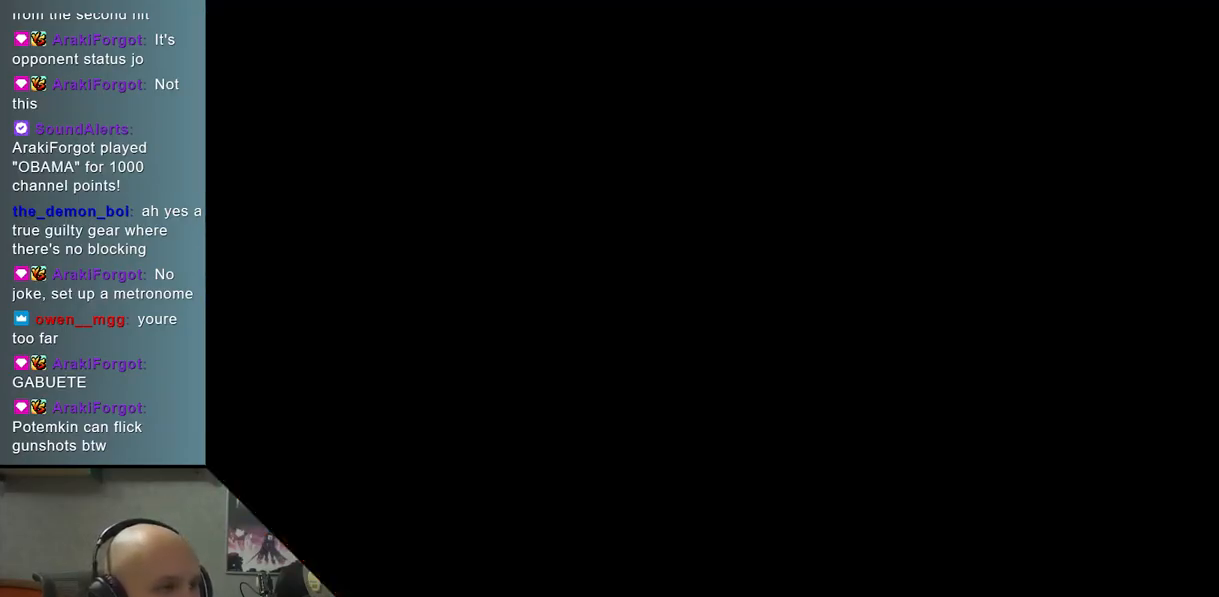
{"buttons": ["START"], "left_stick": "center", "events": [[417, "START", "down"]]}
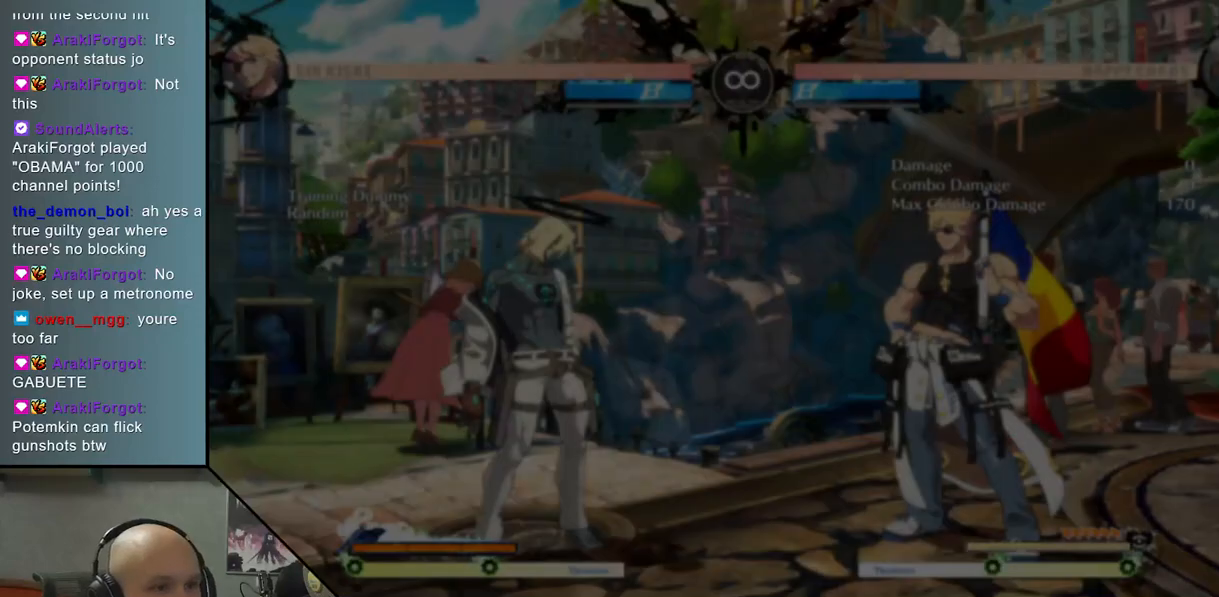
{"buttons": [], "left_stick": "down", "events": [[17, "START", "up"], [417, "left_stick", "down"]]}
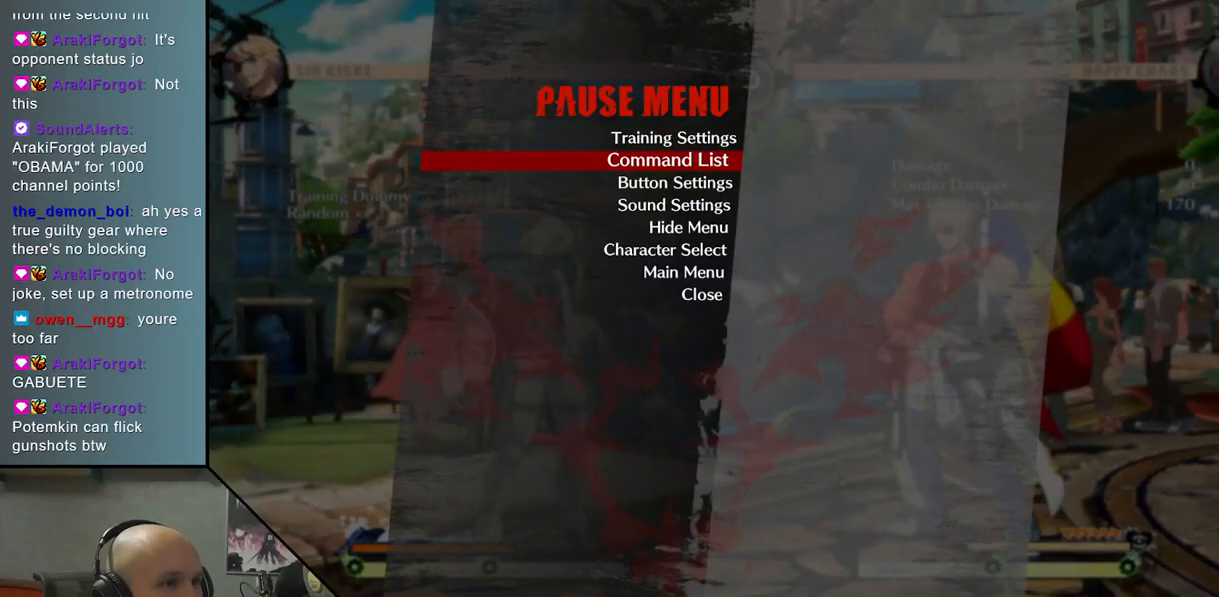
{"buttons": [], "left_stick": "center", "events": [[33, "left_stick", "center"], [150, "left_stick", "down"], [250, "left_stick", "center"], [350, "left_stick", "down"], [467, "left_stick", "center"]]}
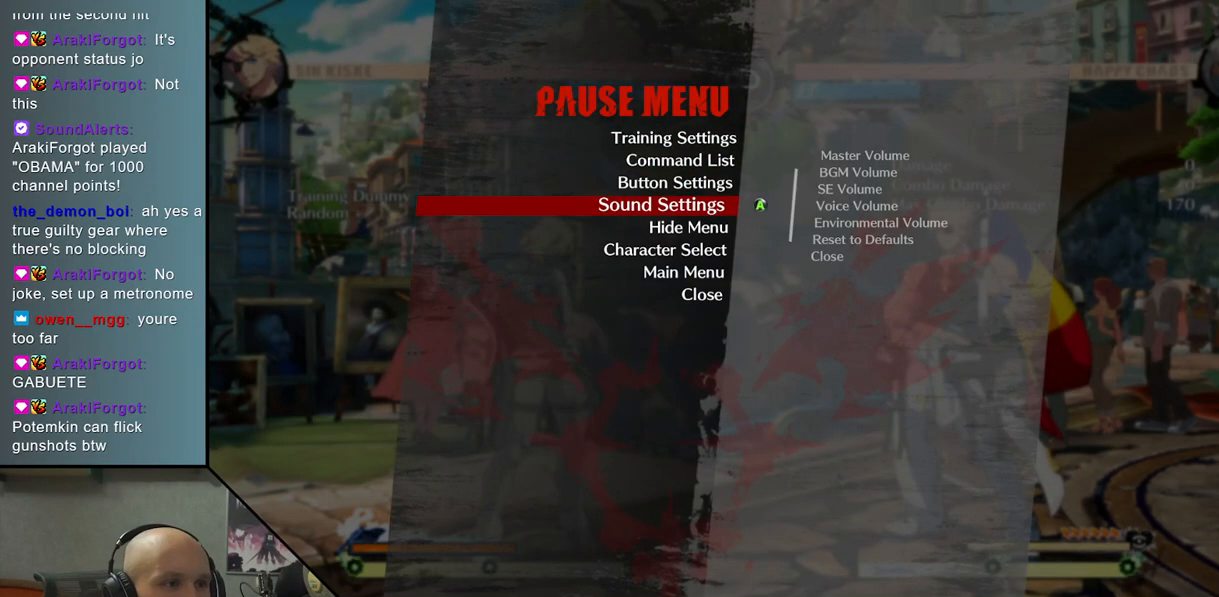
{"buttons": [], "left_stick": "down", "events": [[100, "left_stick", "down"], [200, "left_stick", "center"], [433, "left_stick", "down"]]}
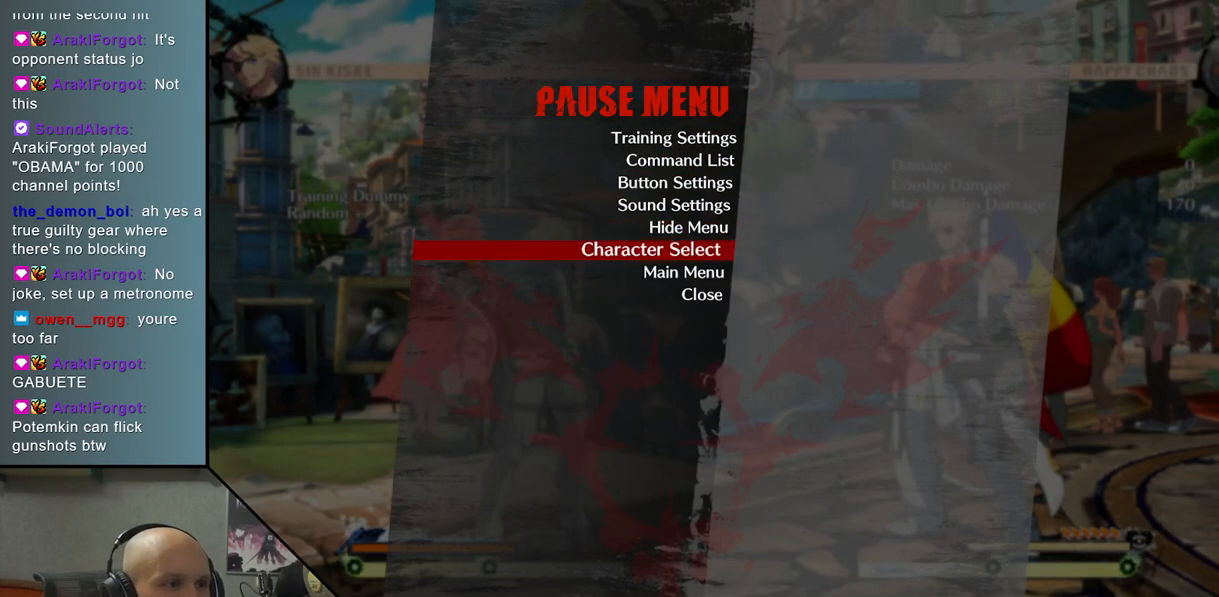
{"buttons": [], "left_stick": "center", "events": [[17, "left_stick", "center"], [317, "left_stick", "down"], [400, "left_stick", "center"]]}
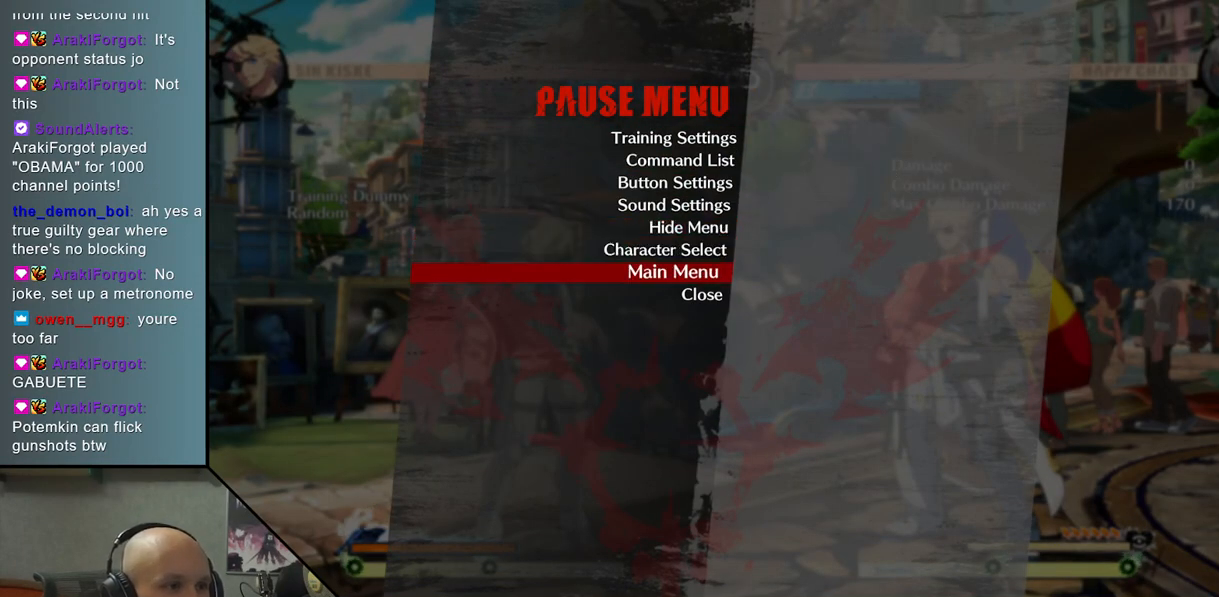
{"buttons": [], "left_stick": "center", "events": [[300, "left_stick", "up"], [350, "left_stick", "center"]]}
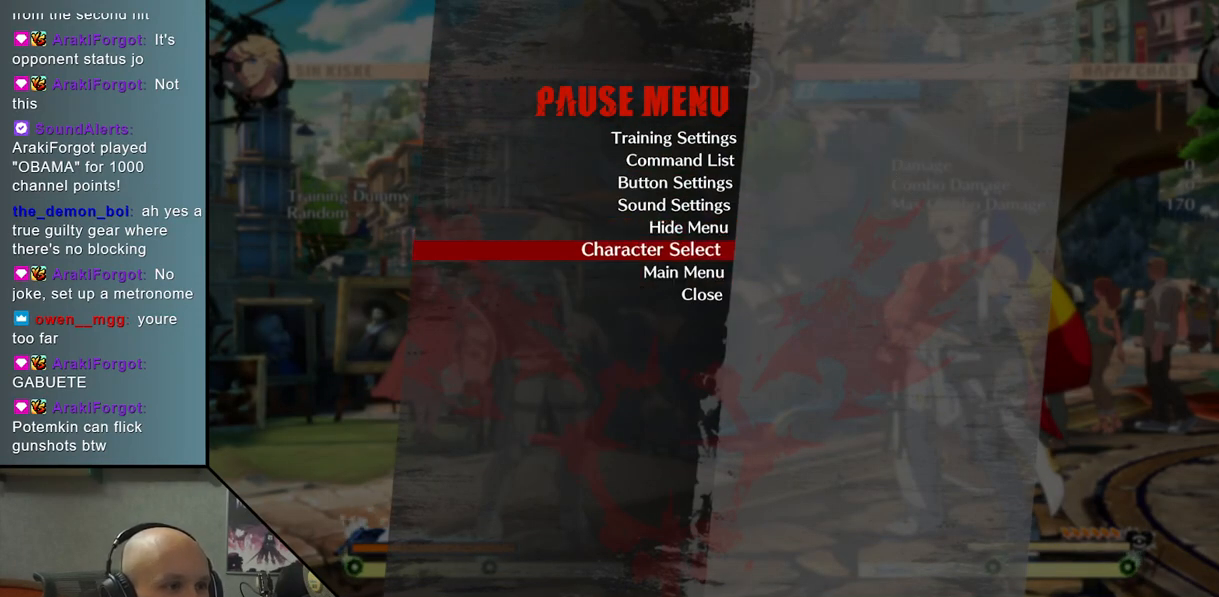
{"buttons": [], "left_stick": "up", "events": [[433, "left_stick", "up"]]}
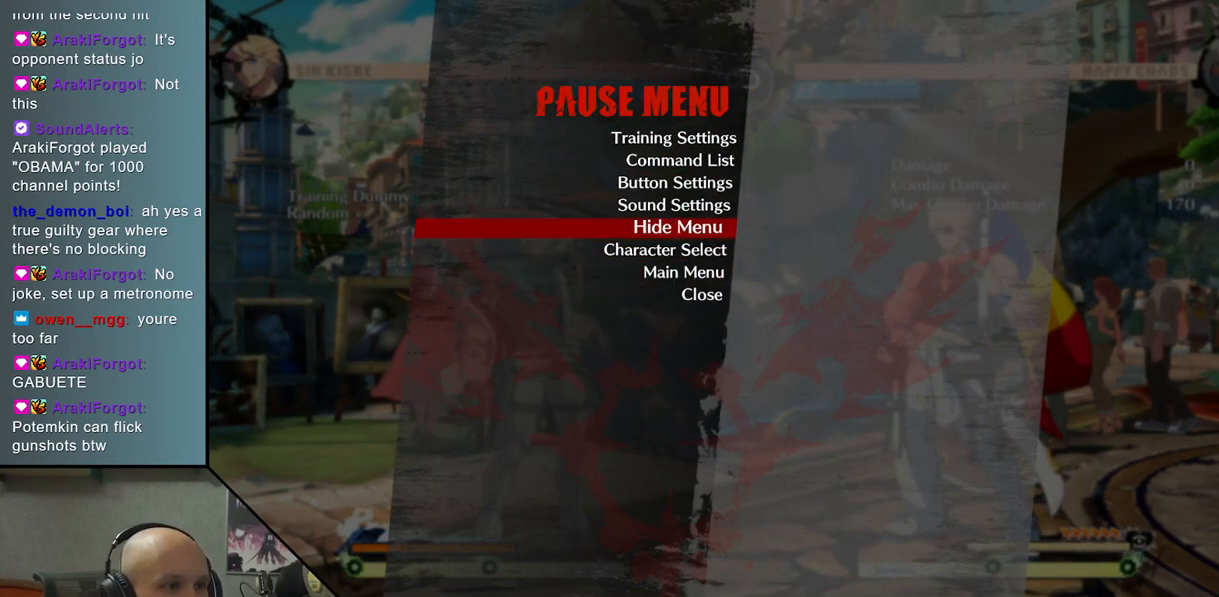
{"buttons": [], "left_stick": "center", "events": [[17, "left_stick", "center"], [167, "left_stick", "up"], [250, "left_stick", "center"], [383, "left_stick", "up"], [467, "left_stick", "center"]]}
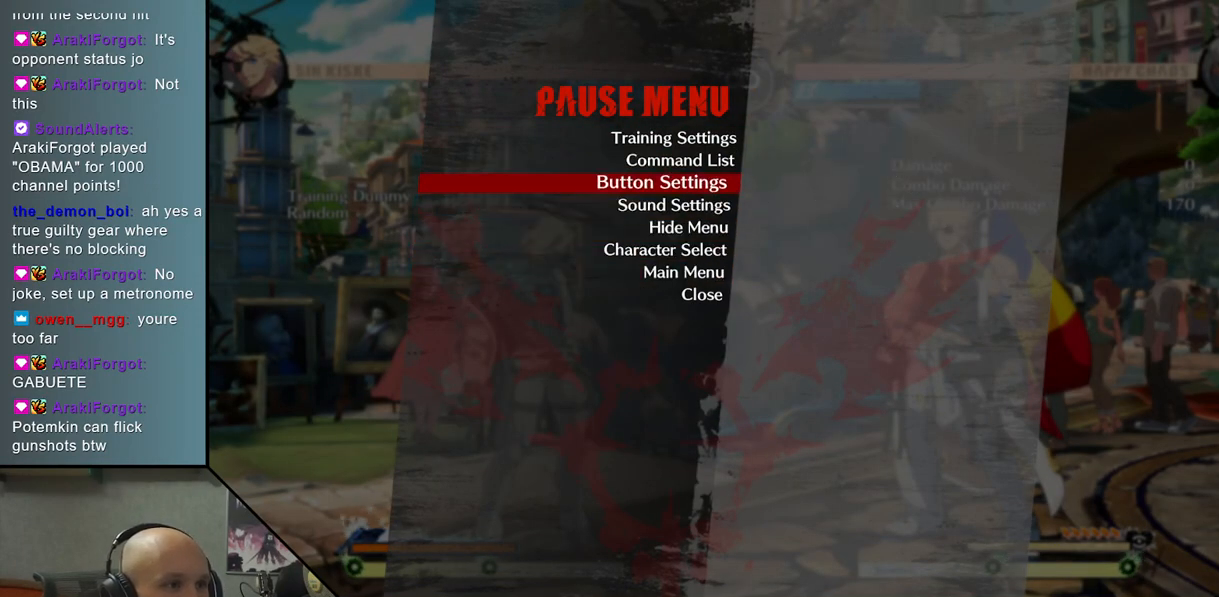
{"buttons": [], "left_stick": "center", "events": []}
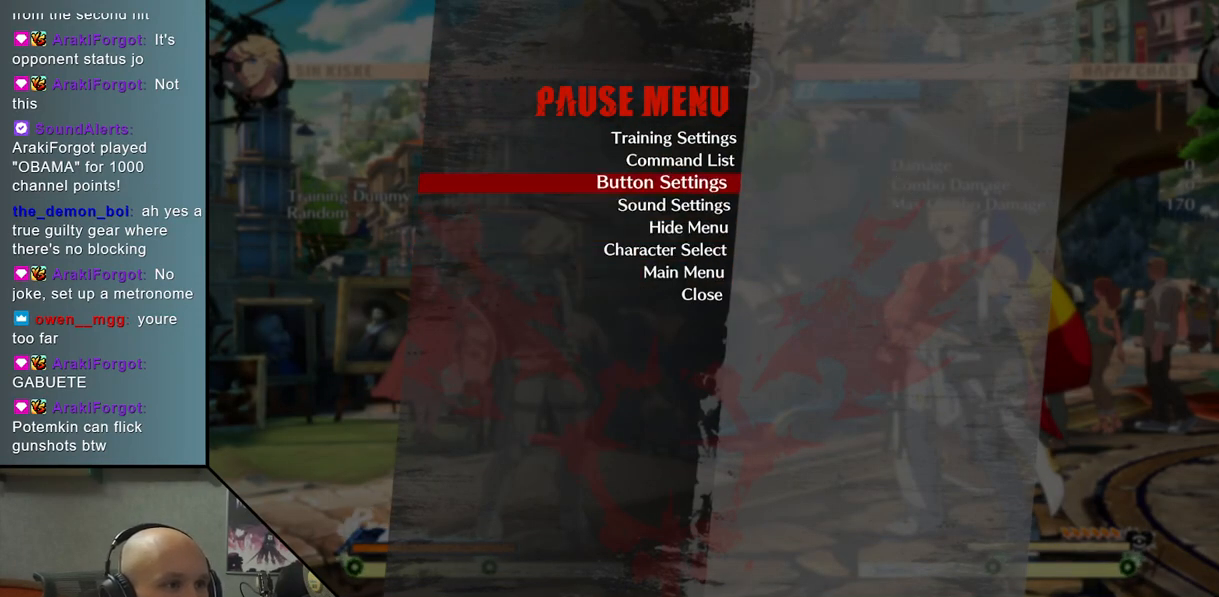
{"buttons": [], "left_stick": "center", "events": [[167, "CROSS", "down"], [250, "CROSS", "up"]]}
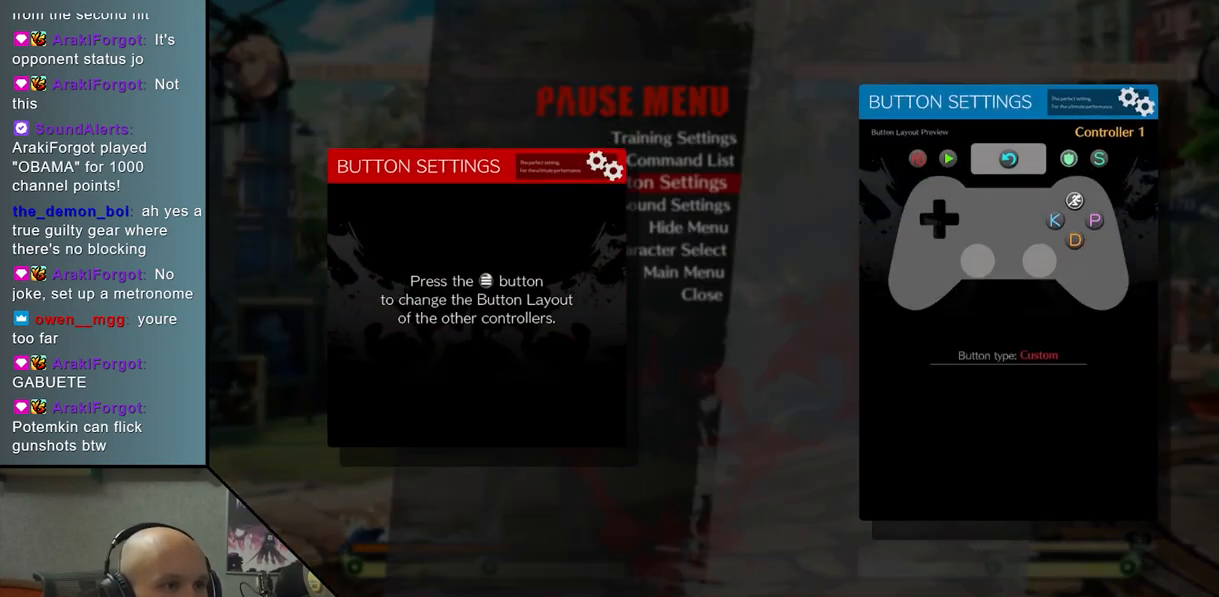
{"buttons": [], "left_stick": "center", "events": []}
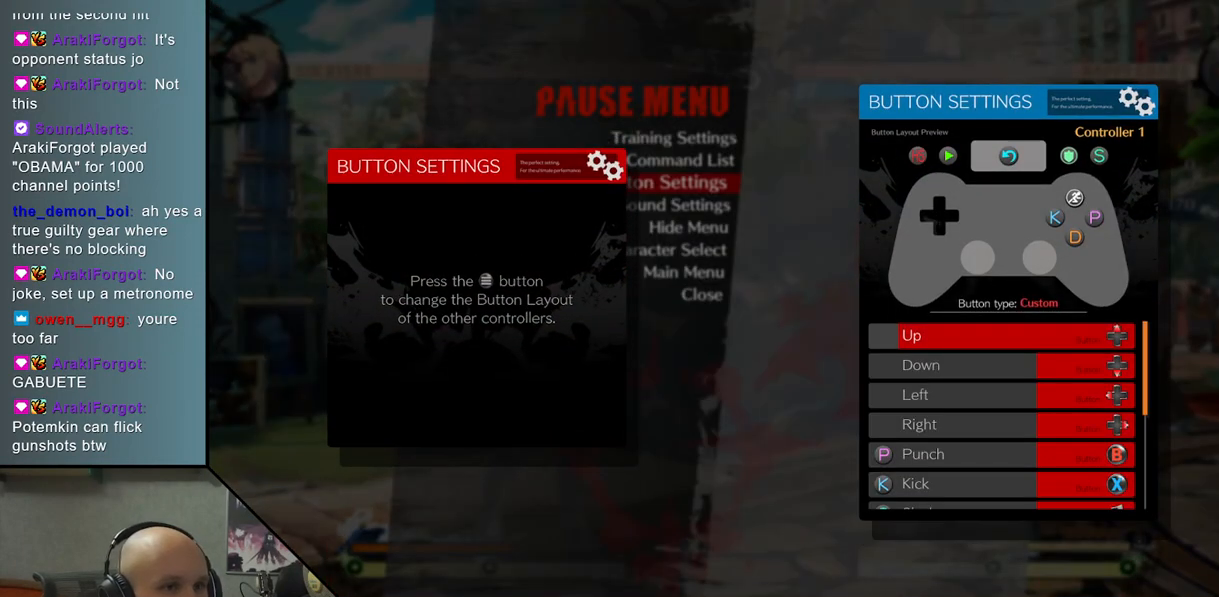
{"buttons": [], "left_stick": "down", "events": [[150, "left_stick", "down"], [333, "left_stick", "center"], [433, "left_stick", "down"]]}